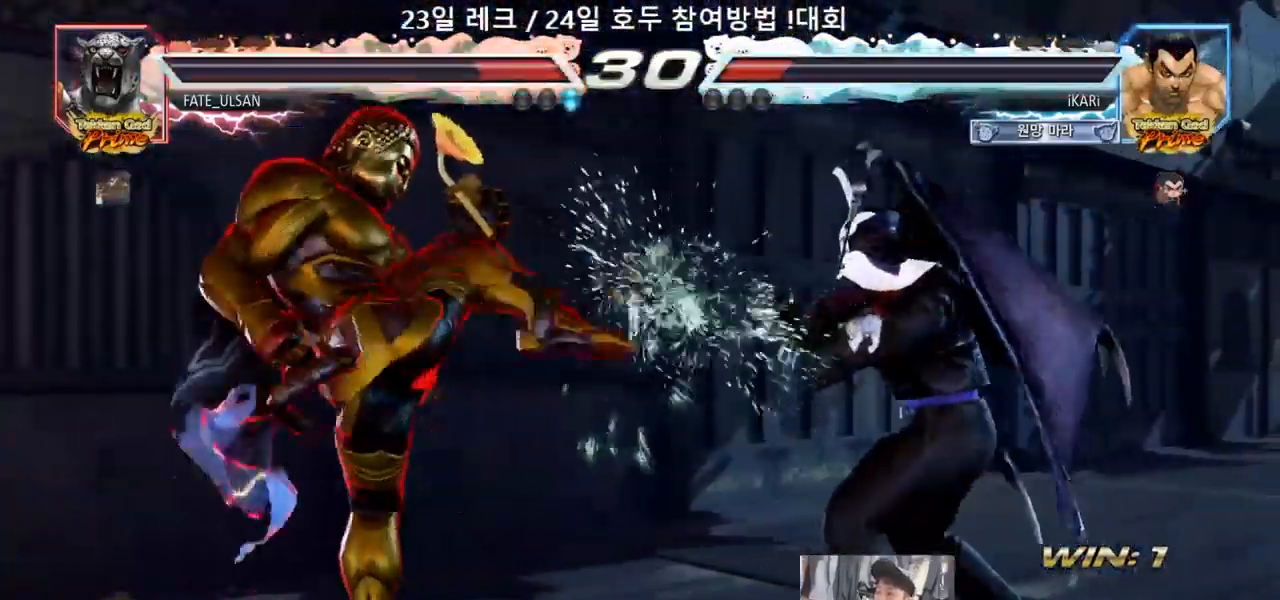
Gameplay with a controller (arcade stick); each line is a JSON object with the inputs held at the frame after it (dt_ms = milliseconds from this image to that frame). "events" lists button and stick changes between this image and that frame as [ms after this image, input, new state], when the widget could be followed in between. Not read: L3 R3.
{"dt_ms": 500, "buttons": [], "left_stick": "center", "events": [[33, "left_stick", "right"], [83, "left_stick", "center"], [150, "left_stick", "right"], [333, "left_stick", "center"], [433, "left_stick", "right"], [483, "left_stick", "center"]]}
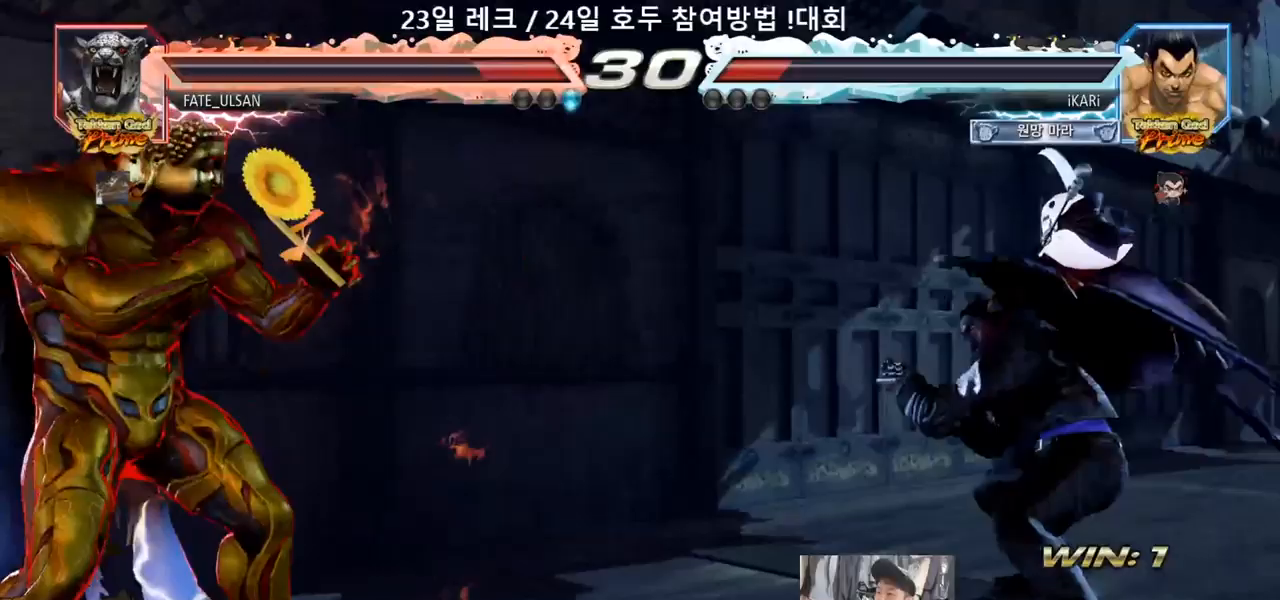
{"dt_ms": 500, "buttons": [], "left_stick": "right", "events": [[50, "left_stick", "right"], [200, "left_stick", "down"], [250, "left_stick", "center"], [333, "left_stick", "right"], [400, "left_stick", "center"], [450, "left_stick", "right"]]}
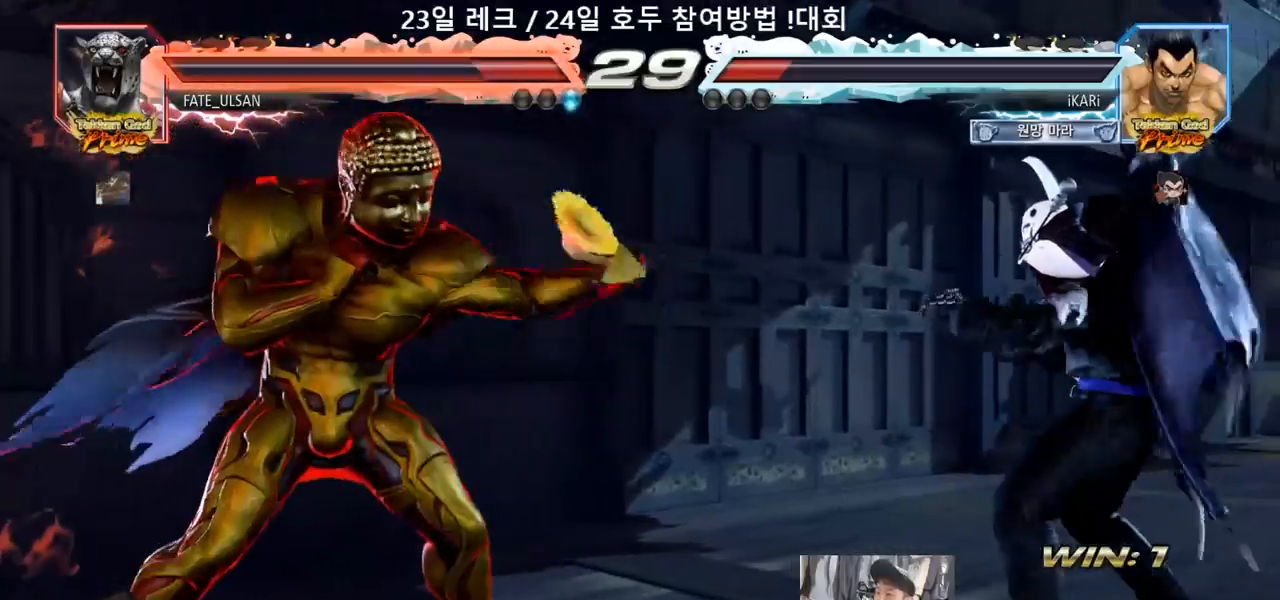
{"dt_ms": 500, "buttons": [], "left_stick": "right", "events": [[100, "left_stick", "down"], [150, "left_stick", "center"], [300, "left_stick", "right"], [367, "left_stick", "center"], [417, "left_stick", "right"]]}
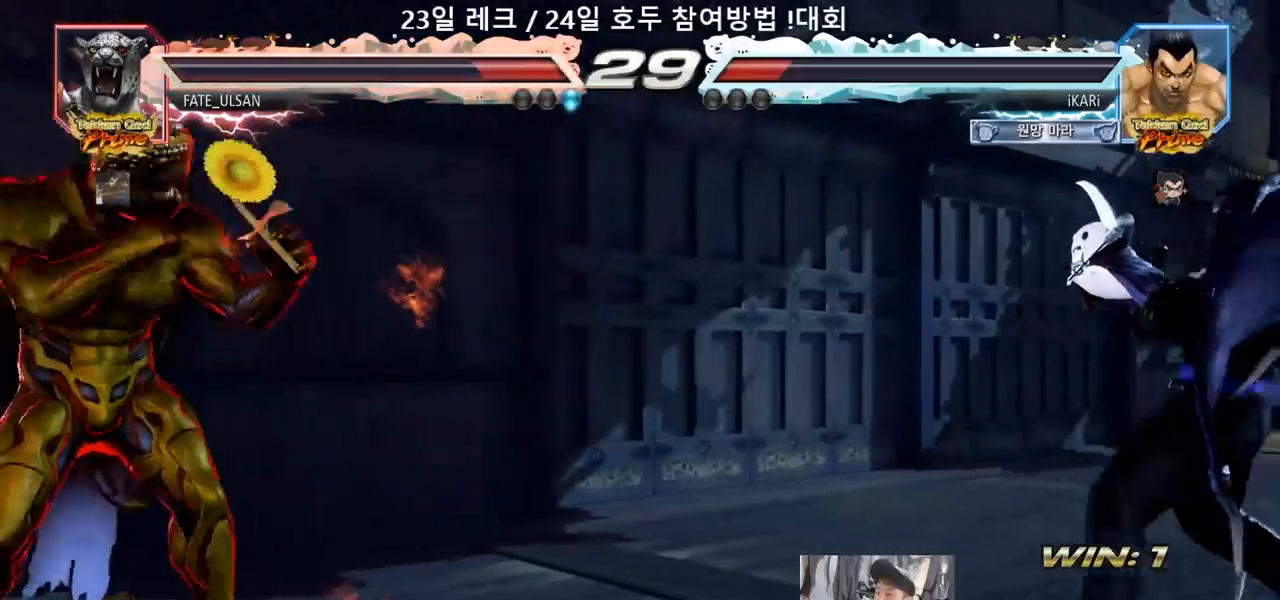
{"dt_ms": 500, "buttons": [], "left_stick": "center", "events": [[67, "left_stick", "center"], [250, "left_stick", "right"], [333, "left_stick", "center"], [367, "SQUARE", "down"], [367, "TRIANGLE", "down"], [417, "SQUARE", "up"], [417, "TRIANGLE", "up"]]}
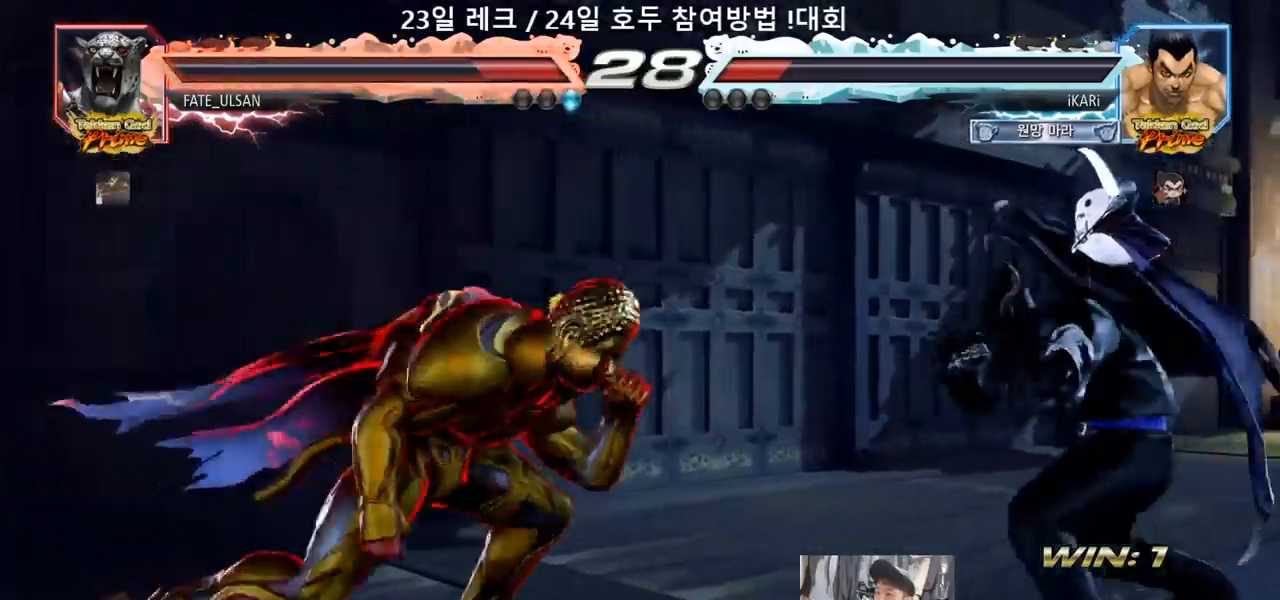
{"dt_ms": 500, "buttons": [], "left_stick": "center", "events": []}
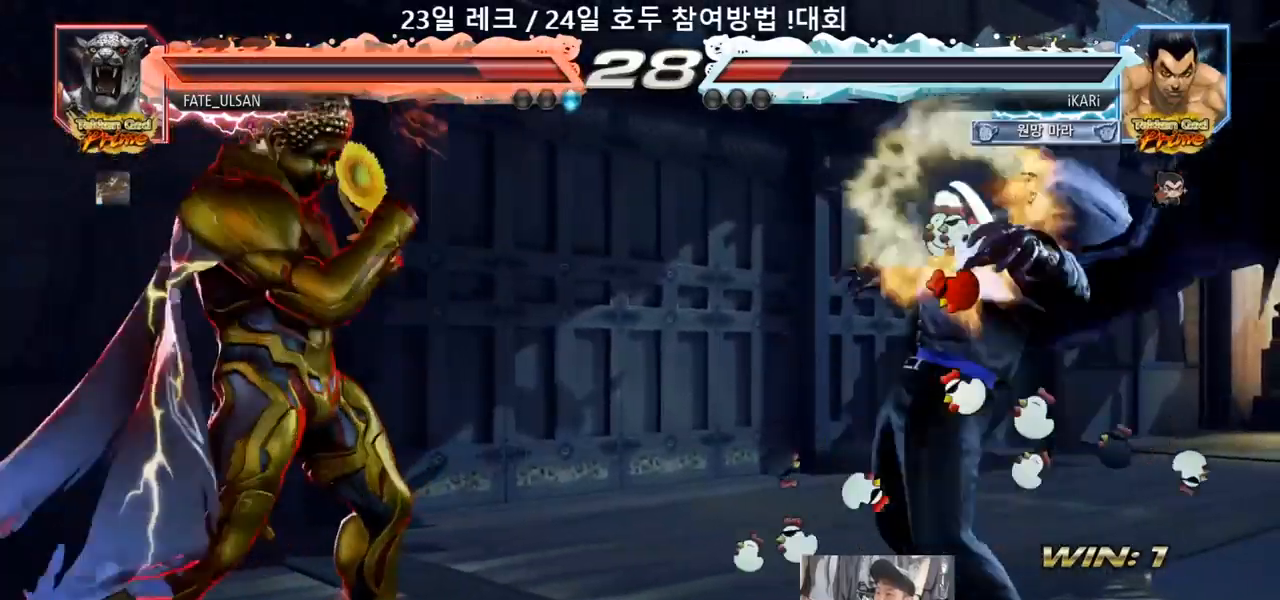
{"dt_ms": 500, "buttons": [], "left_stick": "center", "events": []}
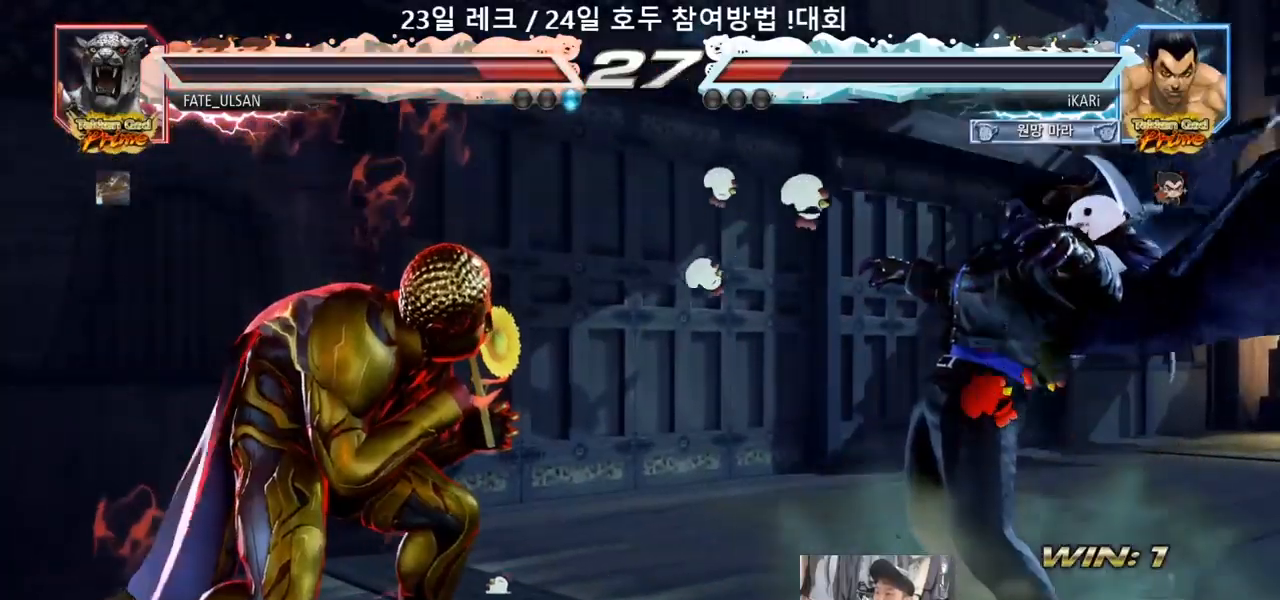
{"dt_ms": 500, "buttons": [], "left_stick": "right", "events": [[183, "left_stick", "right"]]}
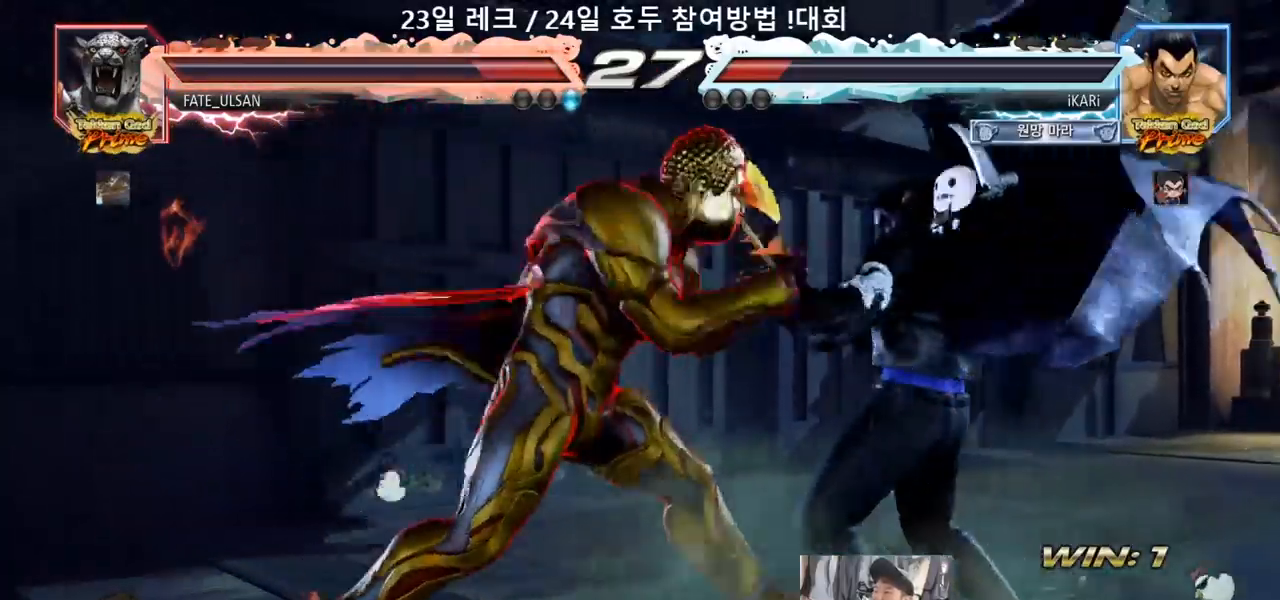
{"dt_ms": 500, "buttons": [], "left_stick": "center", "events": [[367, "SQUARE", "down"], [367, "TRIANGLE", "down"], [400, "left_stick", "center"], [417, "SQUARE", "up"], [417, "TRIANGLE", "up"]]}
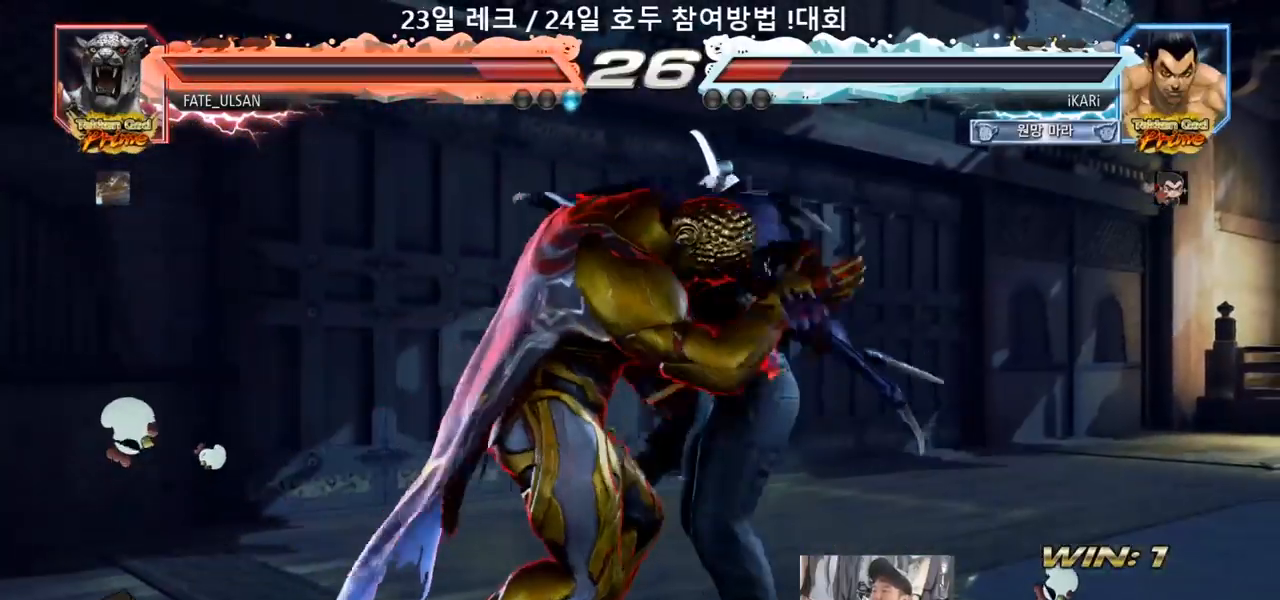
{"dt_ms": 500, "buttons": [], "left_stick": "center", "events": [[133, "TRIANGLE", "down"], [150, "TRIANGLE", "up"], [217, "TRIANGLE", "down"], [267, "TRIANGLE", "up"], [300, "TRIANGLE", "down"], [367, "TRIANGLE", "up"], [417, "TRIANGLE", "down"], [483, "TRIANGLE", "up"]]}
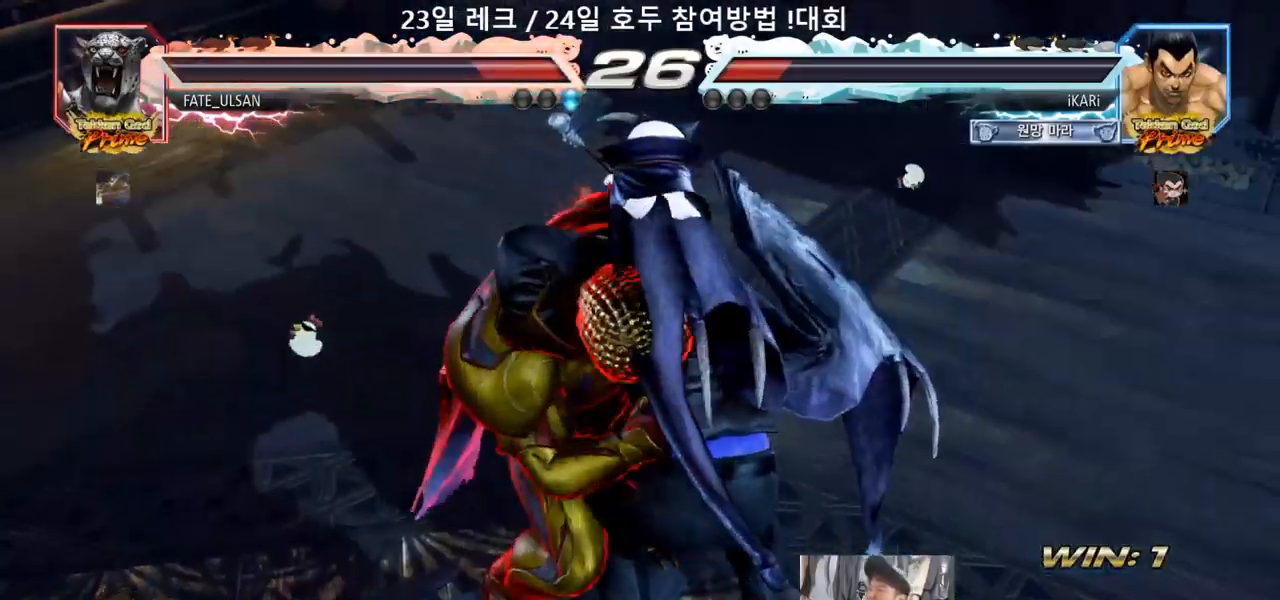
{"dt_ms": 500, "buttons": ["TRIANGLE"], "left_stick": "center", "events": [[33, "TRIANGLE", "down"], [117, "TRIANGLE", "up"], [167, "TRIANGLE", "down"], [233, "TRIANGLE", "up"], [283, "TRIANGLE", "down"], [350, "TRIANGLE", "up"], [400, "TRIANGLE", "down"]]}
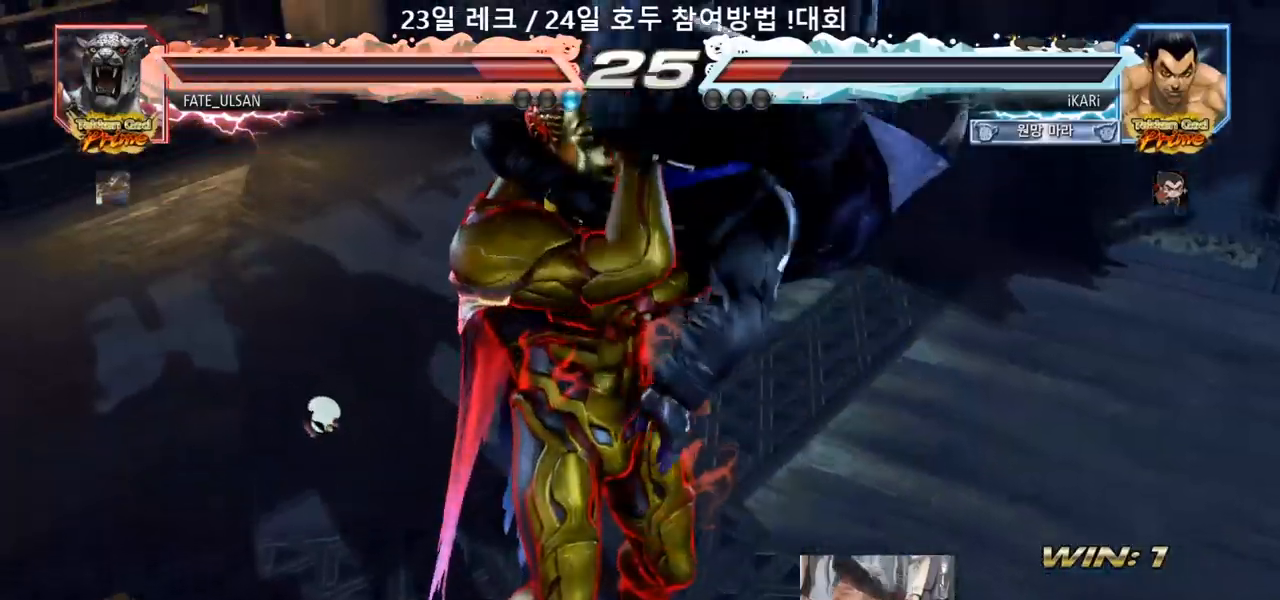
{"dt_ms": 500, "buttons": [], "left_stick": "center", "events": [[17, "TRIANGLE", "up"], [67, "TRIANGLE", "down"], [150, "TRIANGLE", "up"], [217, "TRIANGLE", "down"], [283, "TRIANGLE", "up"], [367, "TRIANGLE", "down"], [433, "TRIANGLE", "up"]]}
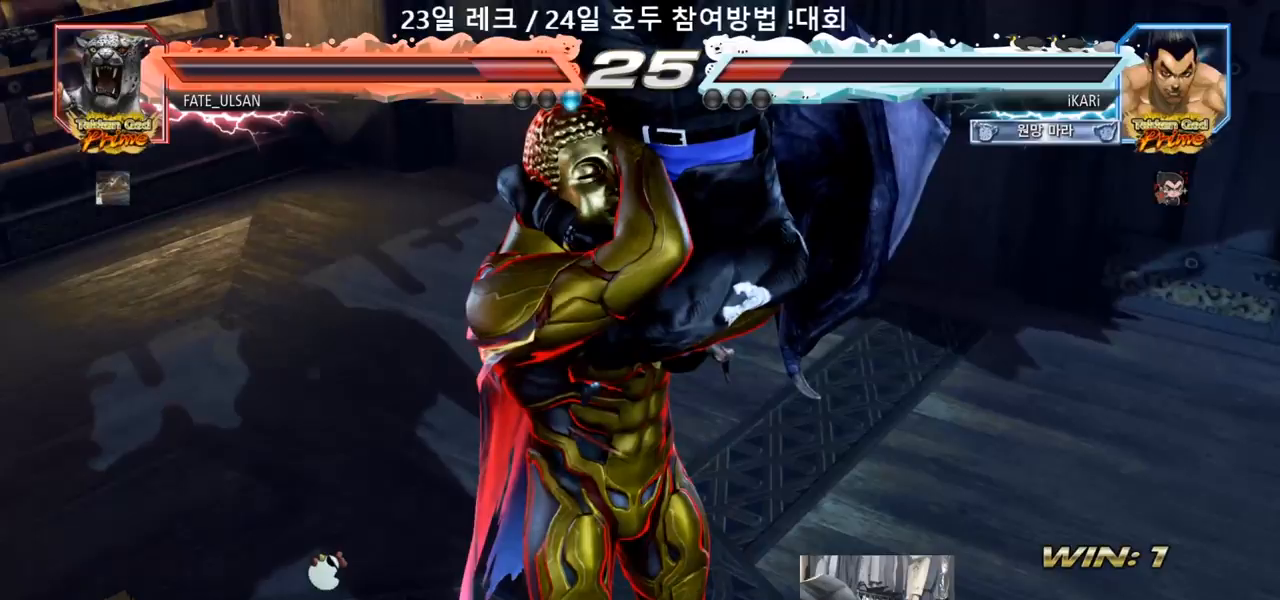
{"dt_ms": 500, "buttons": [], "left_stick": "center", "events": [[17, "TRIANGLE", "down"], [67, "TRIANGLE", "up"], [133, "TRIANGLE", "down"], [200, "TRIANGLE", "up"], [283, "TRIANGLE", "down"], [333, "TRIANGLE", "up"], [400, "TRIANGLE", "down"], [467, "TRIANGLE", "up"]]}
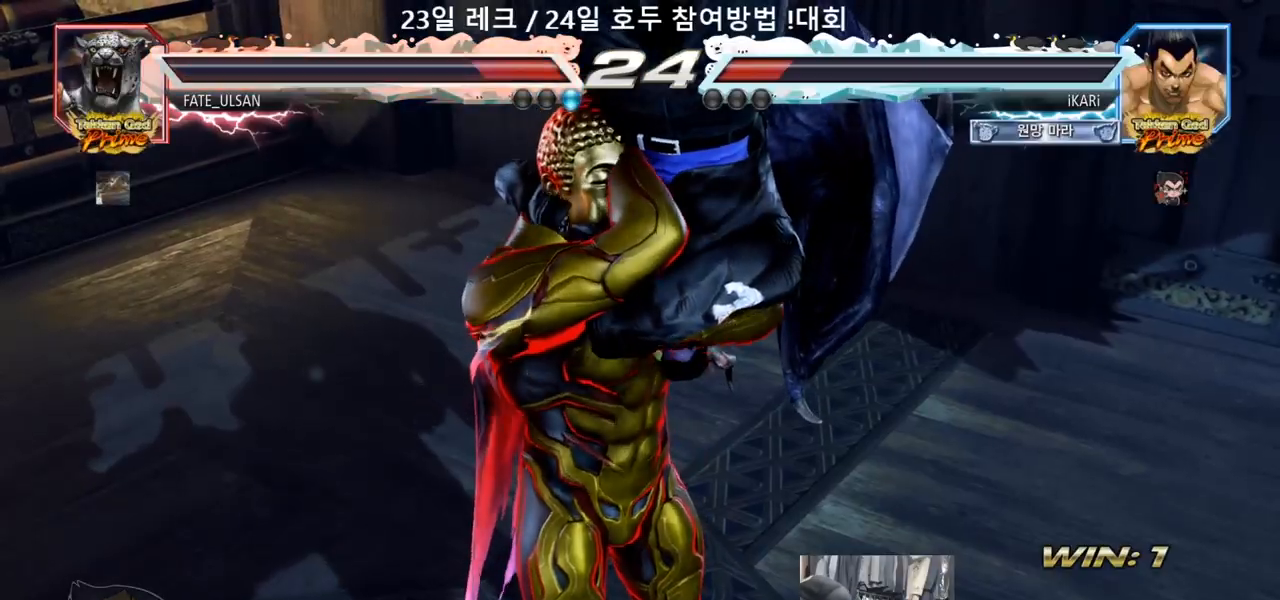
{"dt_ms": 500, "buttons": ["TRIANGLE"], "left_stick": "center", "events": [[50, "TRIANGLE", "down"], [117, "TRIANGLE", "up"], [183, "TRIANGLE", "down"], [250, "TRIANGLE", "up"], [350, "TRIANGLE", "down"], [433, "TRIANGLE", "up"], [500, "TRIANGLE", "down"]]}
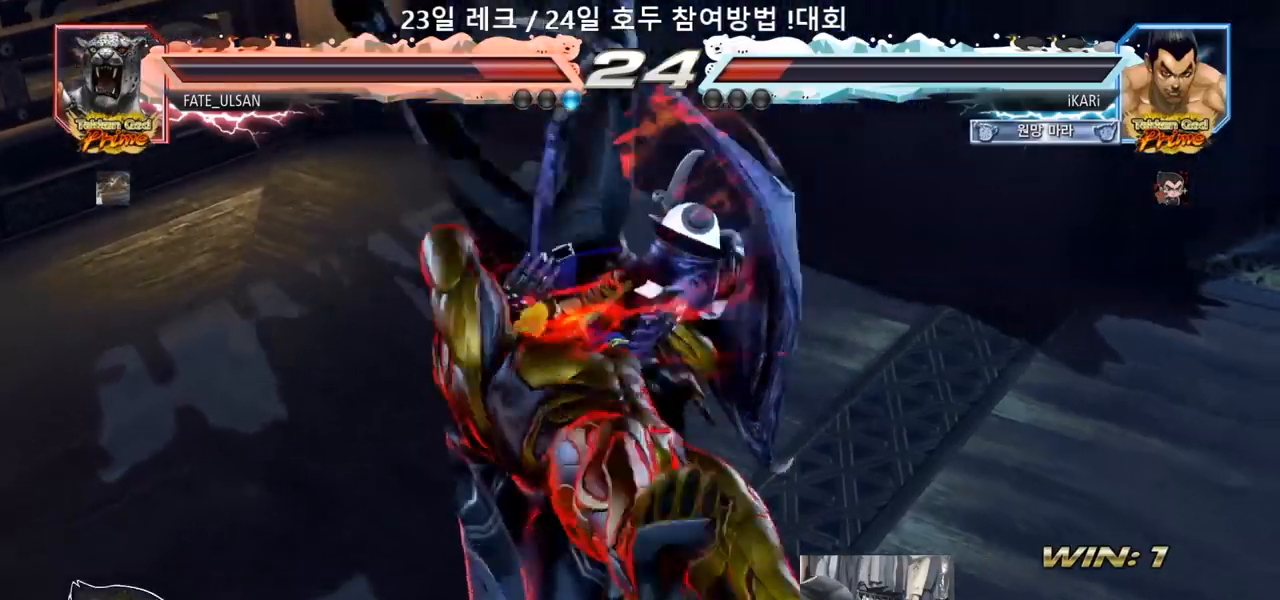
{"dt_ms": 500, "buttons": [], "left_stick": "center", "events": [[67, "TRIANGLE", "up"], [150, "TRIANGLE", "down"], [200, "TRIANGLE", "up"], [267, "TRIANGLE", "down"], [383, "TRIANGLE", "up"], [433, "TRIANGLE", "down"], [500, "TRIANGLE", "up"]]}
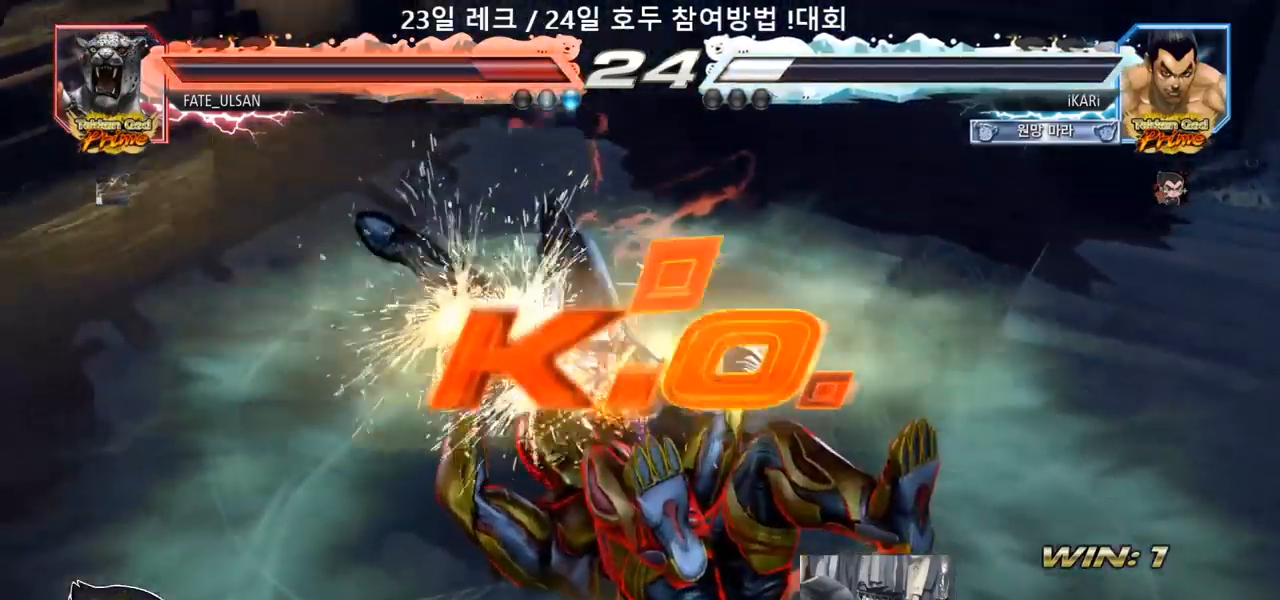
{"dt_ms": 500, "buttons": [], "left_stick": "center", "events": [[50, "TRIANGLE", "down"], [133, "TRIANGLE", "up"]]}
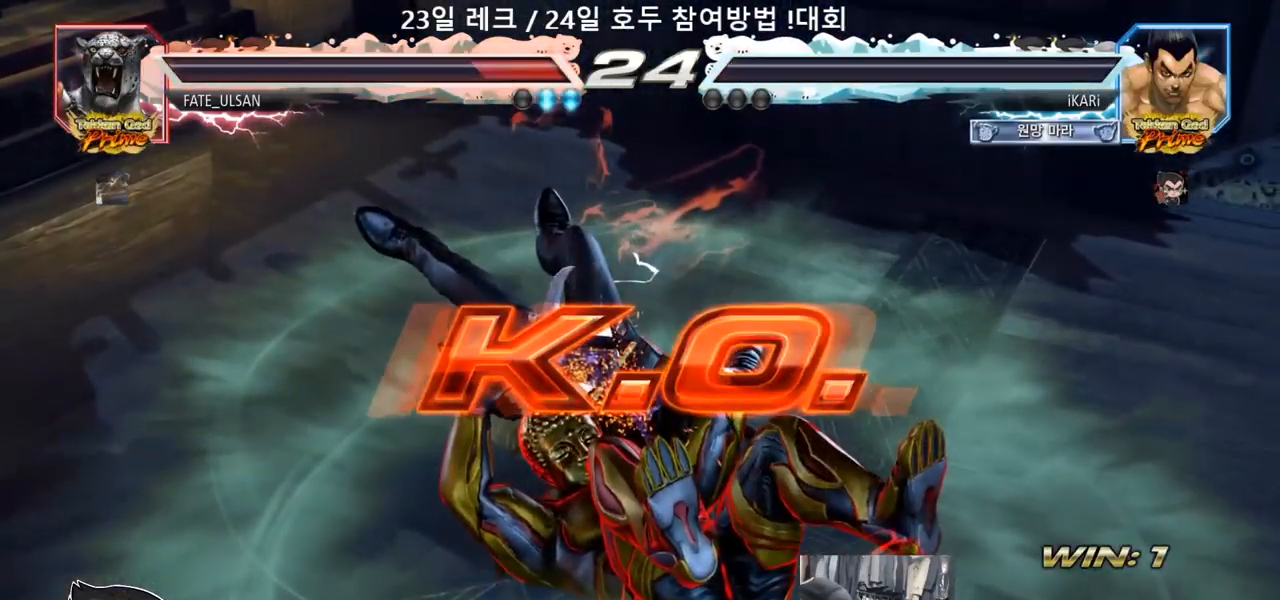
{"dt_ms": 500, "buttons": [], "left_stick": "center", "events": []}
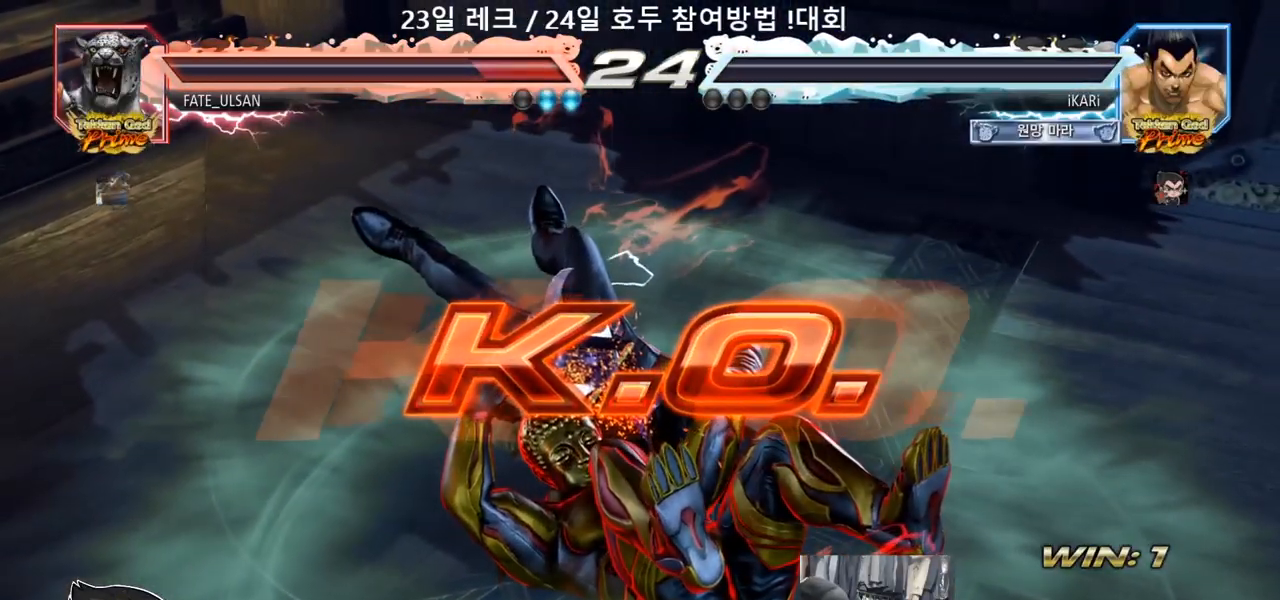
{"dt_ms": 500, "buttons": [], "left_stick": "center", "events": []}
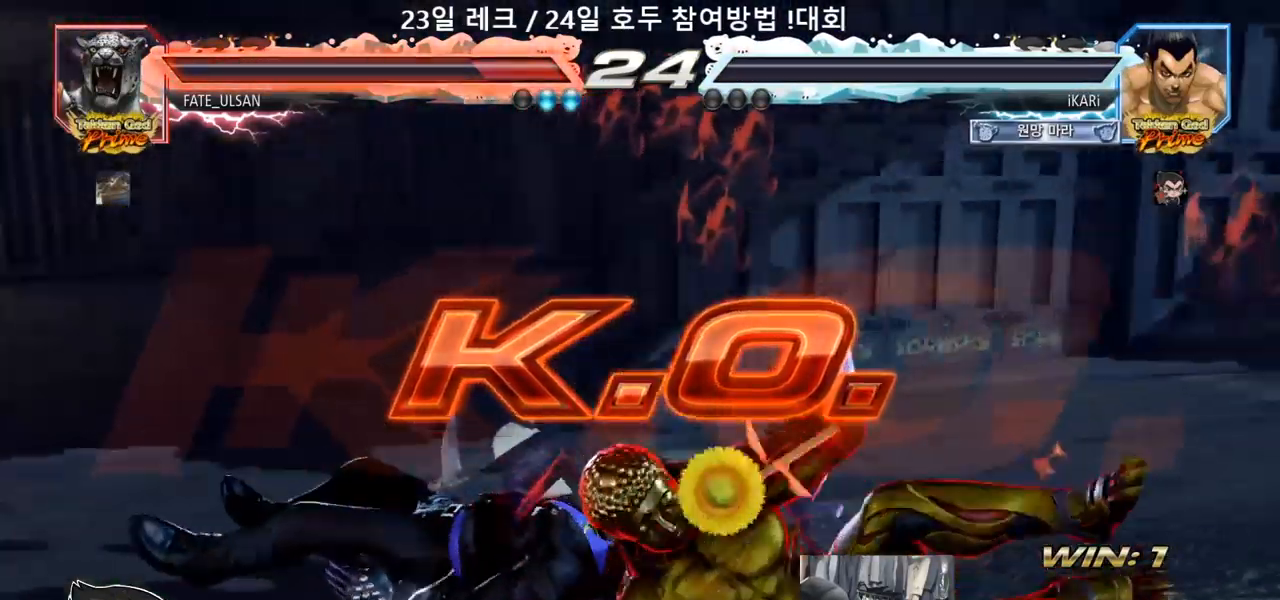
{"dt_ms": 500, "buttons": [], "left_stick": "center", "events": []}
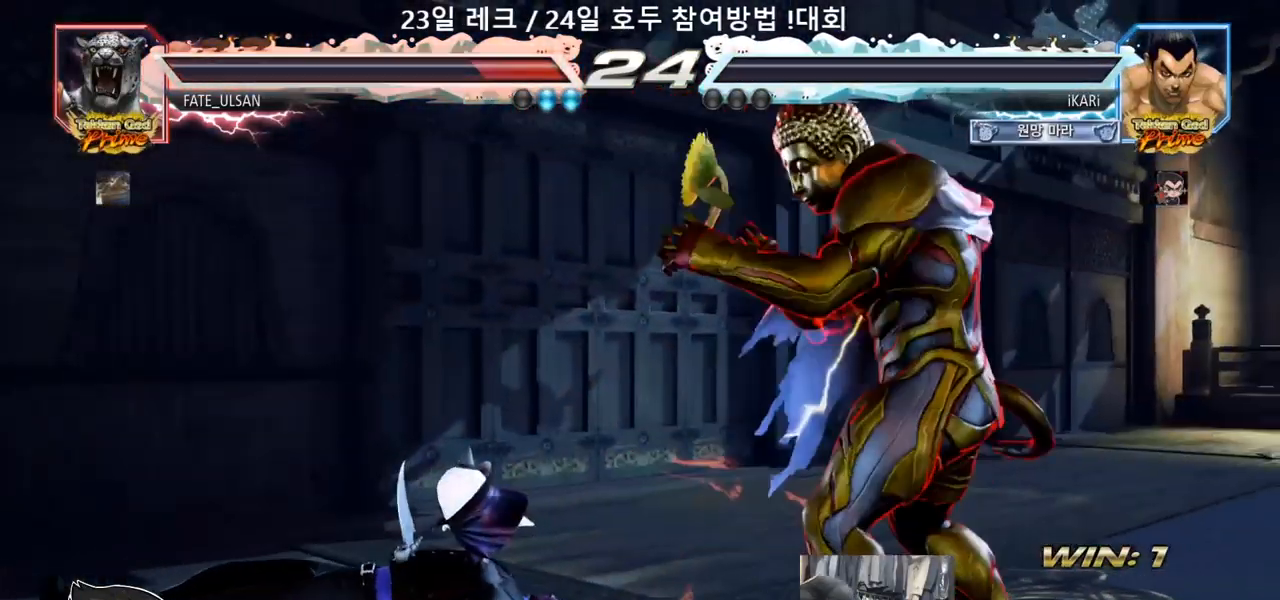
{"dt_ms": 500, "buttons": [], "left_stick": "center", "events": []}
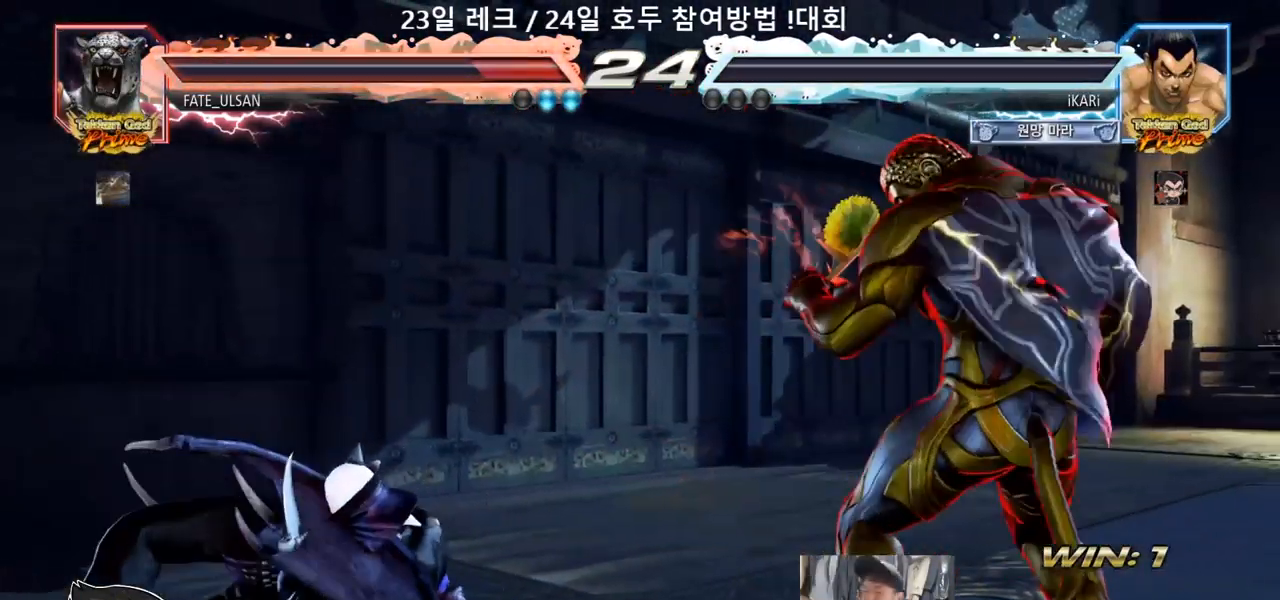
{"dt_ms": 500, "buttons": [], "left_stick": "center", "events": []}
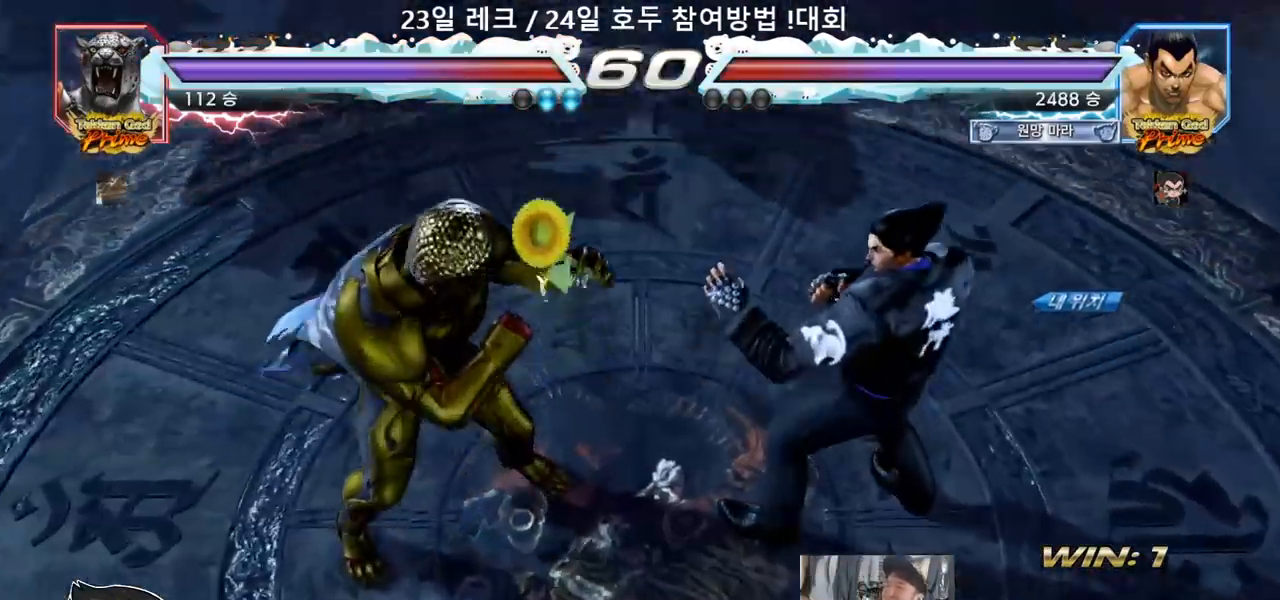
{"dt_ms": 500, "buttons": [], "left_stick": "center", "events": []}
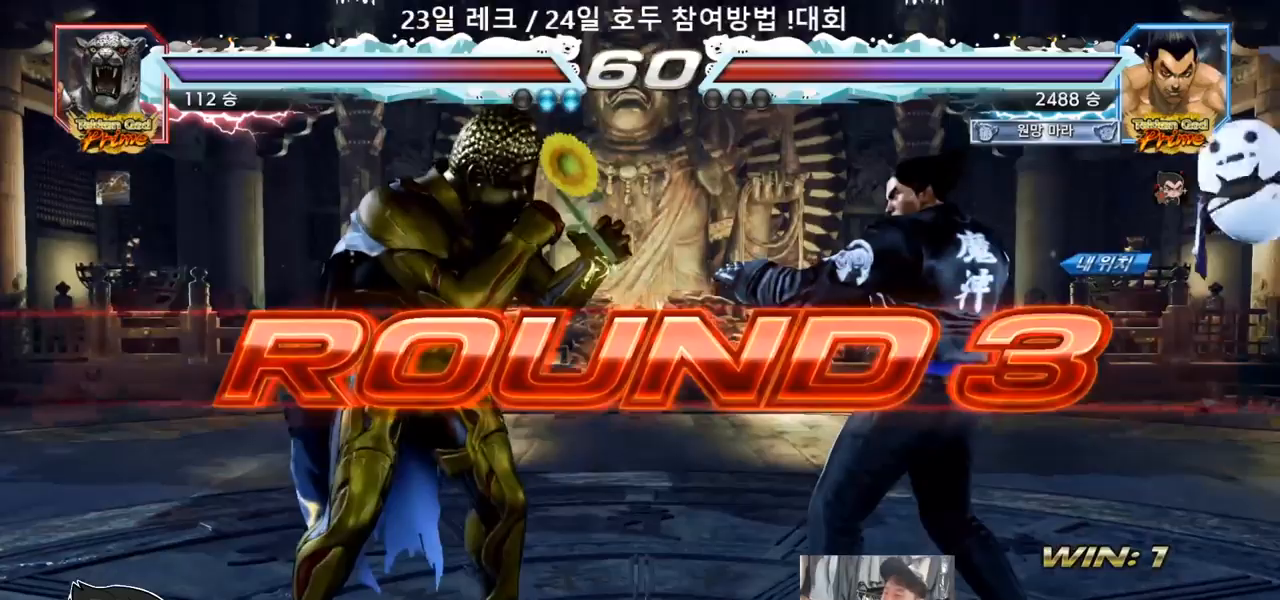
{"dt_ms": 500, "buttons": [], "left_stick": "center", "events": []}
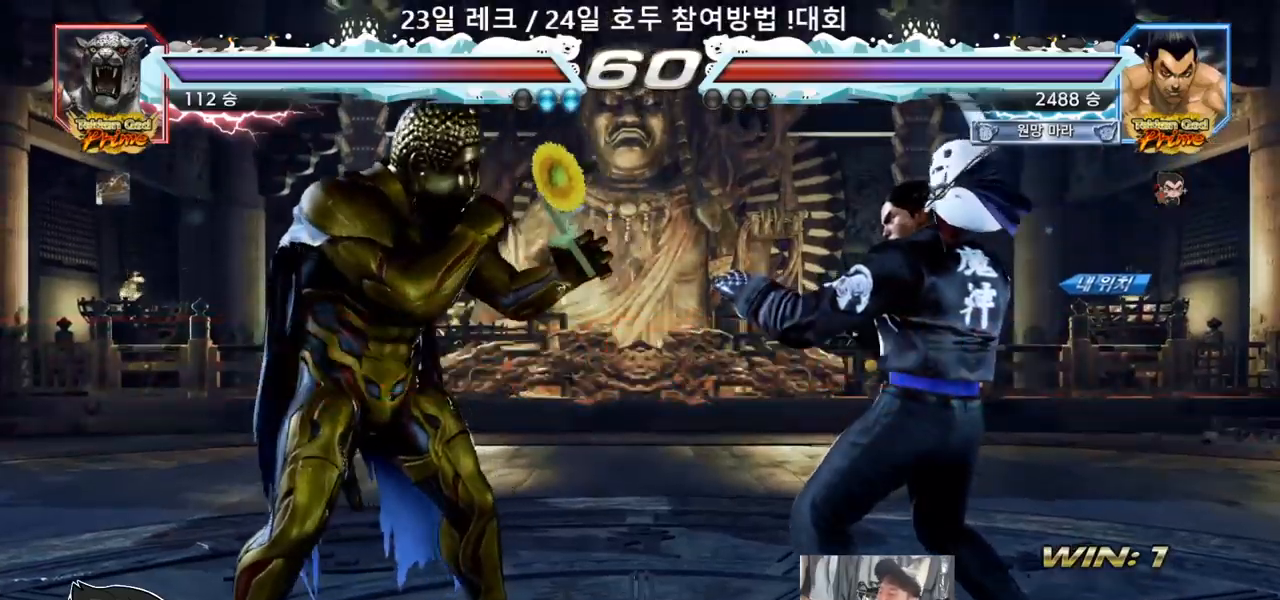
{"dt_ms": 500, "buttons": [], "left_stick": "center", "events": [[183, "TRIANGLE", "down"], [200, "TRIANGLE", "up"], [367, "TRIANGLE", "down"], [483, "TRIANGLE", "up"]]}
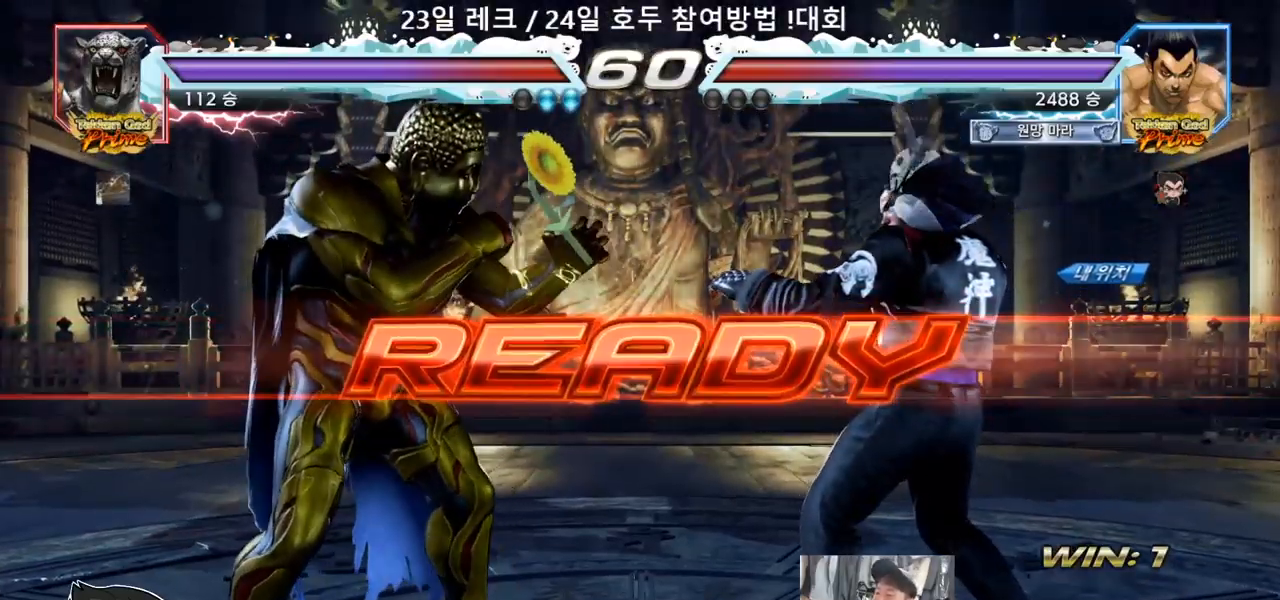
{"dt_ms": 500, "buttons": ["TRIANGLE"], "left_stick": "center", "events": [[67, "SQUARE", "down"], [67, "TRIANGLE", "down"], [200, "SQUARE", "up"], [217, "TRIANGLE", "up"], [300, "SQUARE", "down"], [300, "TRIANGLE", "down"], [400, "SQUARE", "up"]]}
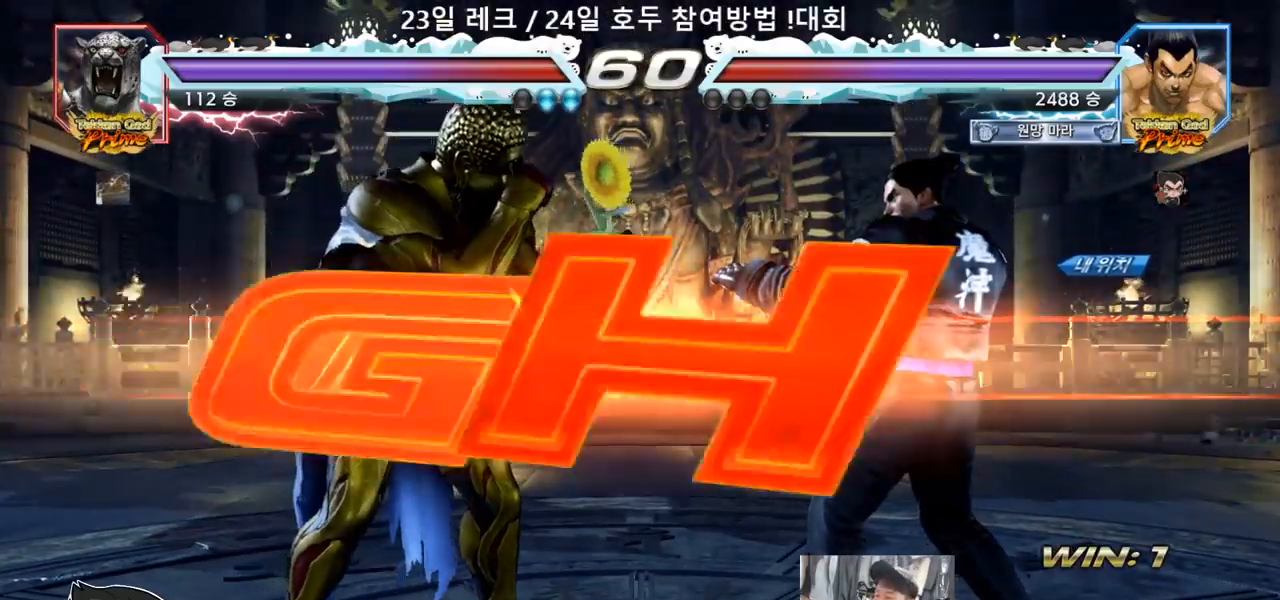
{"dt_ms": 500, "buttons": [], "left_stick": "center", "events": [[17, "TRIANGLE", "up"]]}
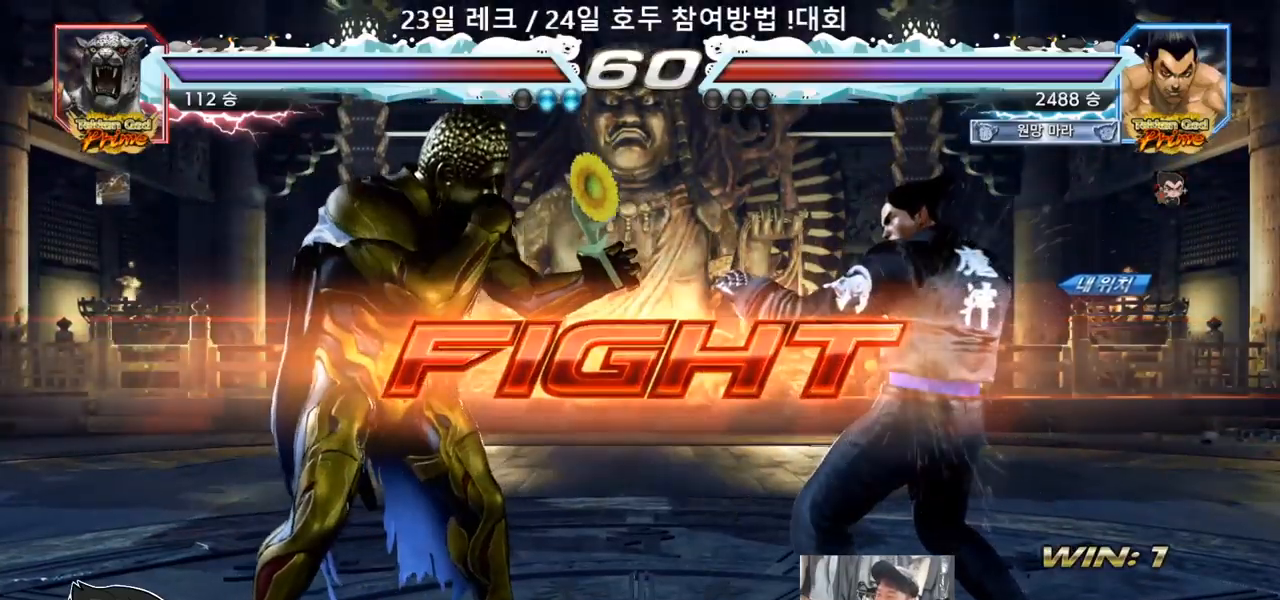
{"dt_ms": 500, "buttons": [], "left_stick": "center", "events": [[17, "left_stick", "right"], [67, "left_stick", "center"], [133, "left_stick", "right"], [350, "left_stick", "center"], [417, "left_stick", "right"], [483, "left_stick", "center"]]}
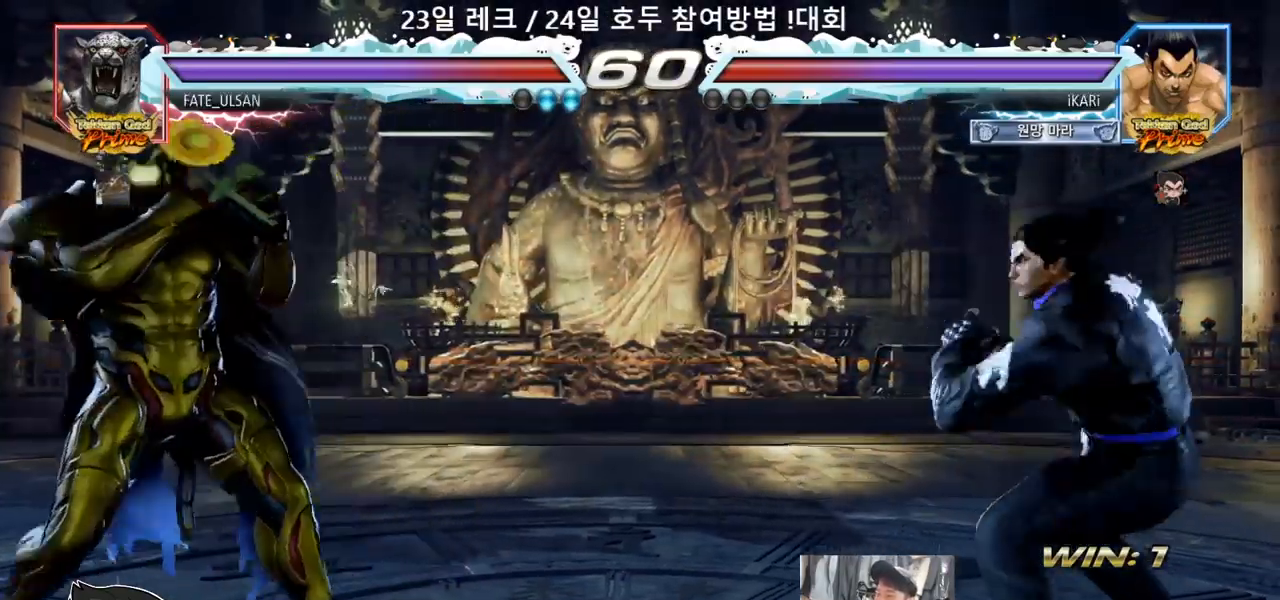
{"dt_ms": 500, "buttons": [], "left_stick": "center", "events": [[50, "left_stick", "right"], [200, "left_stick", "center"], [283, "left_stick", "right"], [350, "left_stick", "center"], [400, "left_stick", "right"], [500, "left_stick", "center"]]}
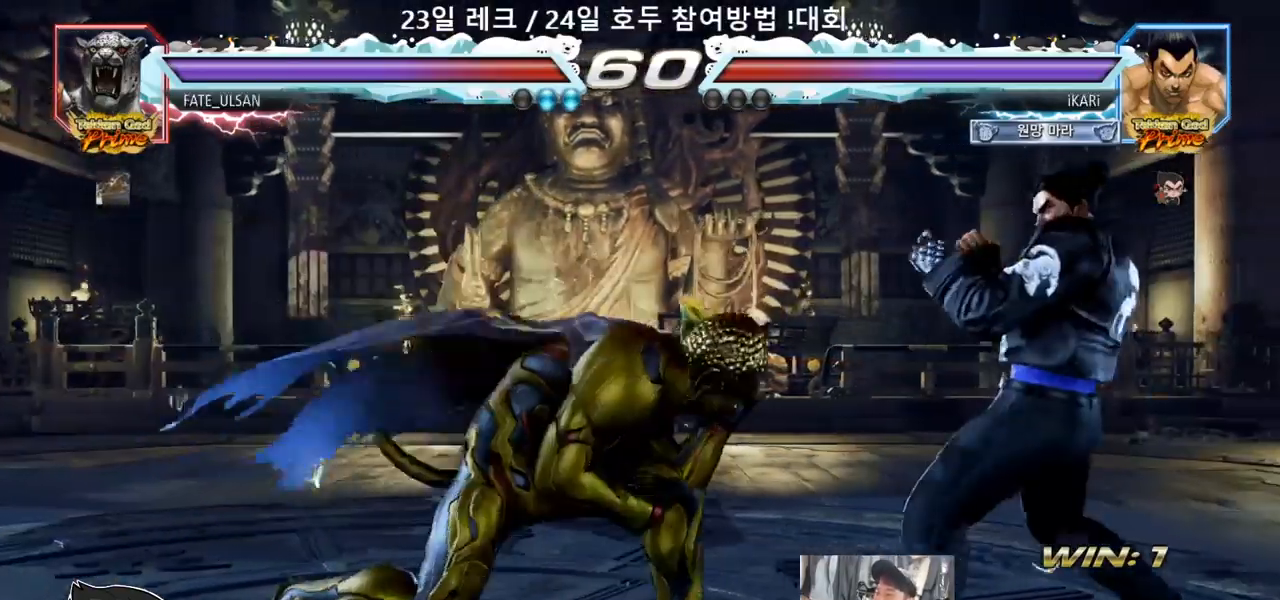
{"dt_ms": 500, "buttons": [], "left_stick": "center", "events": [[200, "left_stick", "right"], [483, "left_stick", "center"]]}
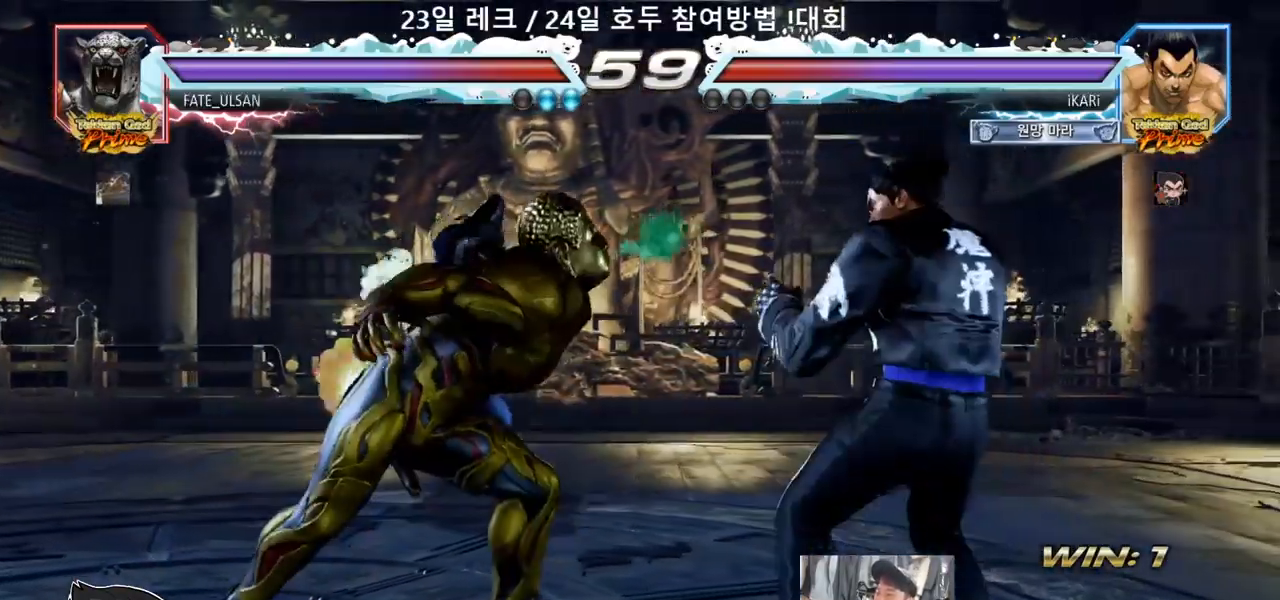
{"dt_ms": 500, "buttons": [], "left_stick": "center", "events": [[33, "left_stick", "left"], [100, "left_stick", "down"], [233, "CIRCLE", "down"], [233, "left_stick", "center"], [283, "CIRCLE", "up"], [417, "CIRCLE", "down"], [483, "CIRCLE", "up"]]}
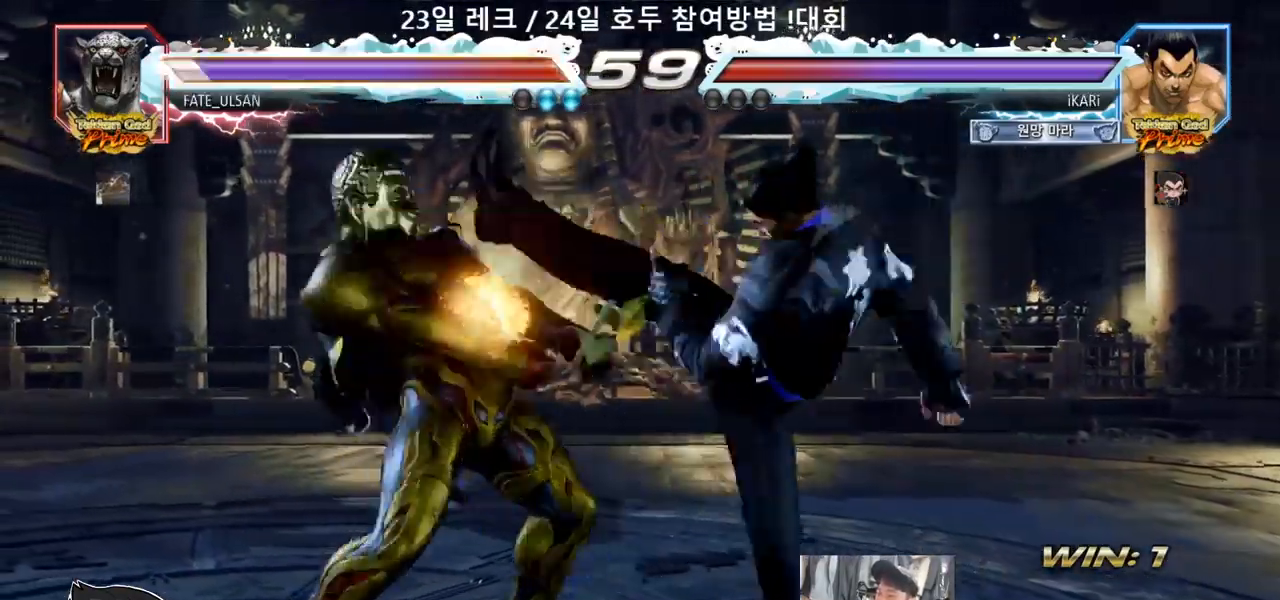
{"dt_ms": 1000, "buttons": [], "left_stick": "center"}